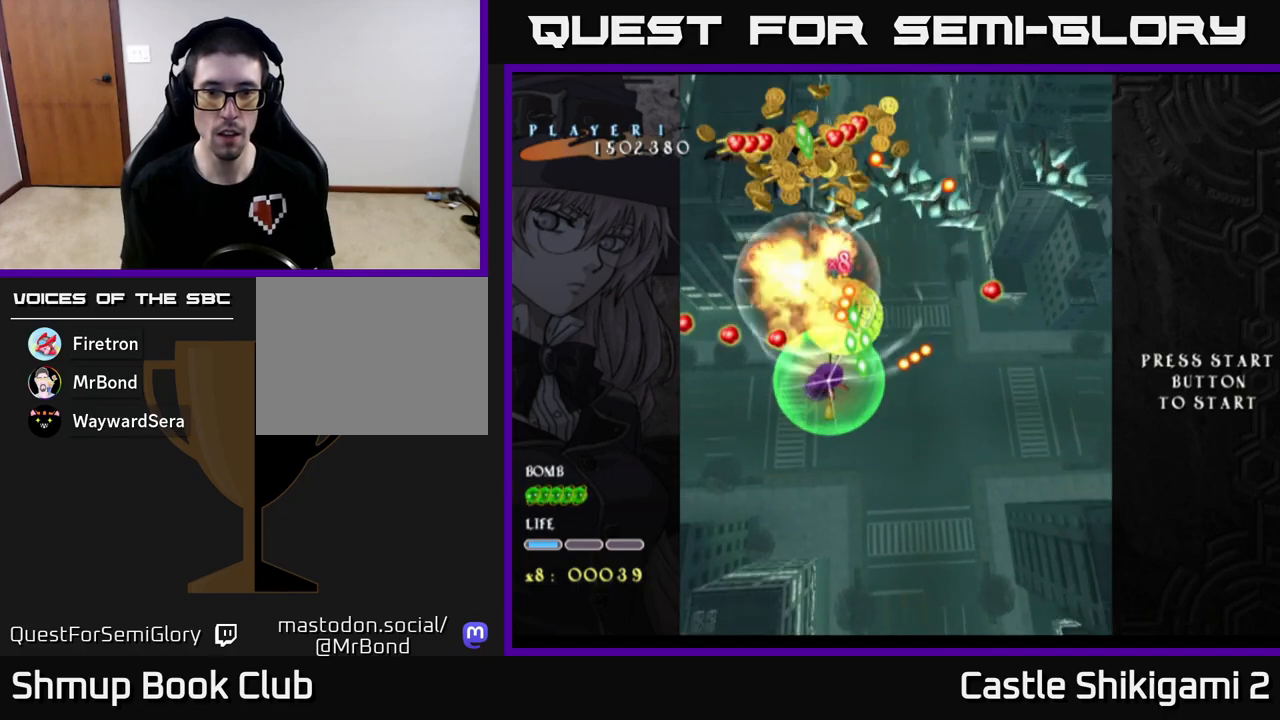
Gameplay with a controller (Xbox layout); each line is a JSON object with the inputs held at the frame after it. "events" lists button and stick changes between this image and that frame as [ms after this image, input, new state], when the widget could be followed in between. Not read: right_stick.
{"buttons": [], "left_stick": "down-right", "events": [[83, "left_stick", "down-right"], [167, "left_stick", "center"], [467, "left_stick", "down-right"]]}
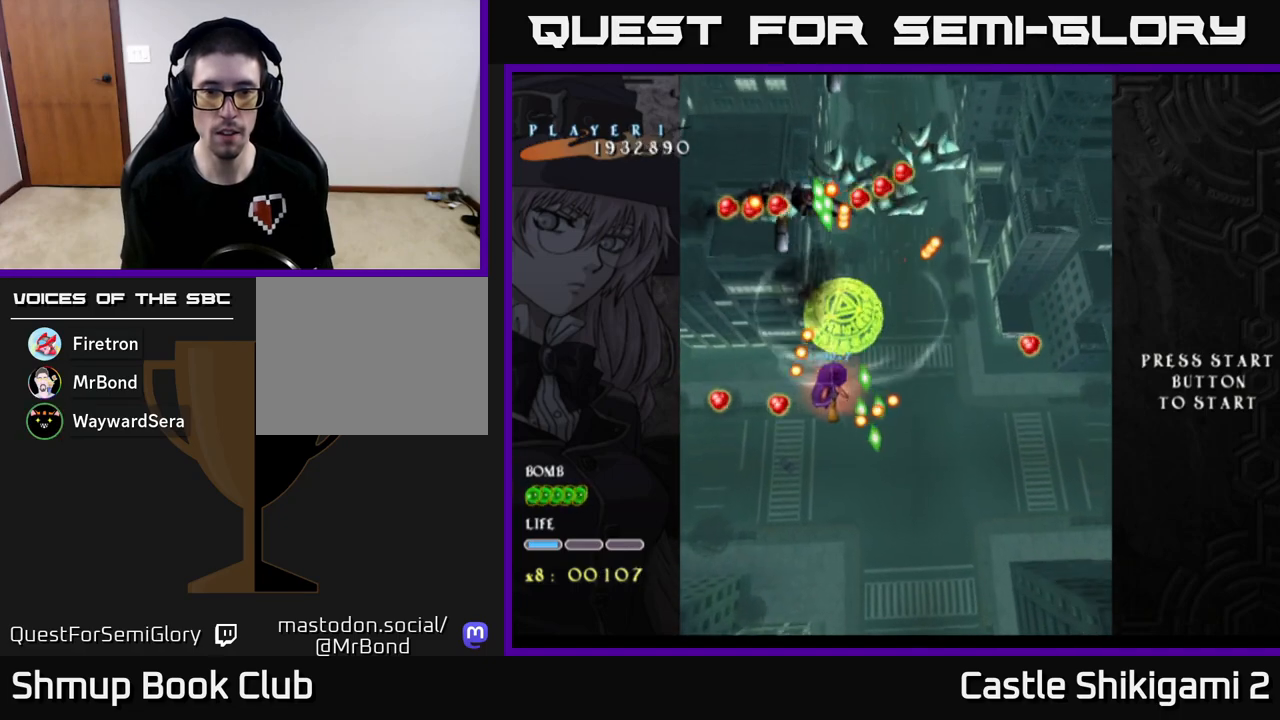
{"buttons": [], "left_stick": "center", "events": [[83, "left_stick", "center"]]}
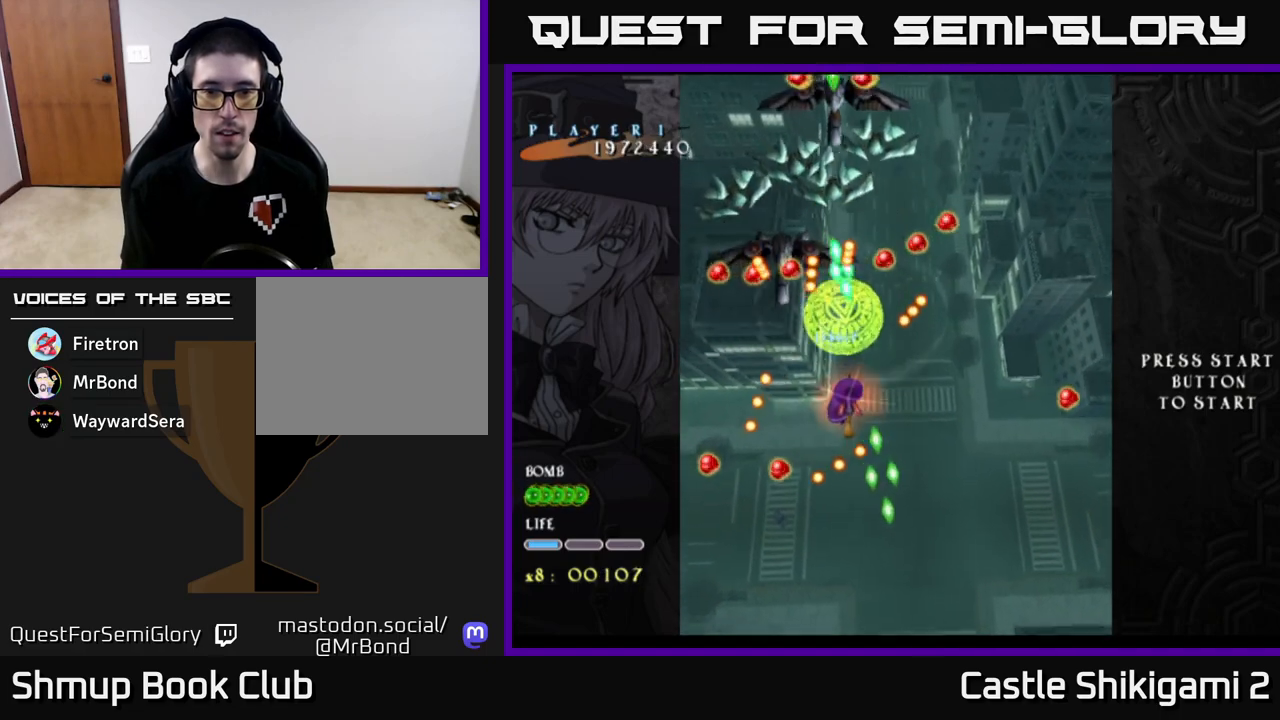
{"buttons": [], "left_stick": "center", "events": []}
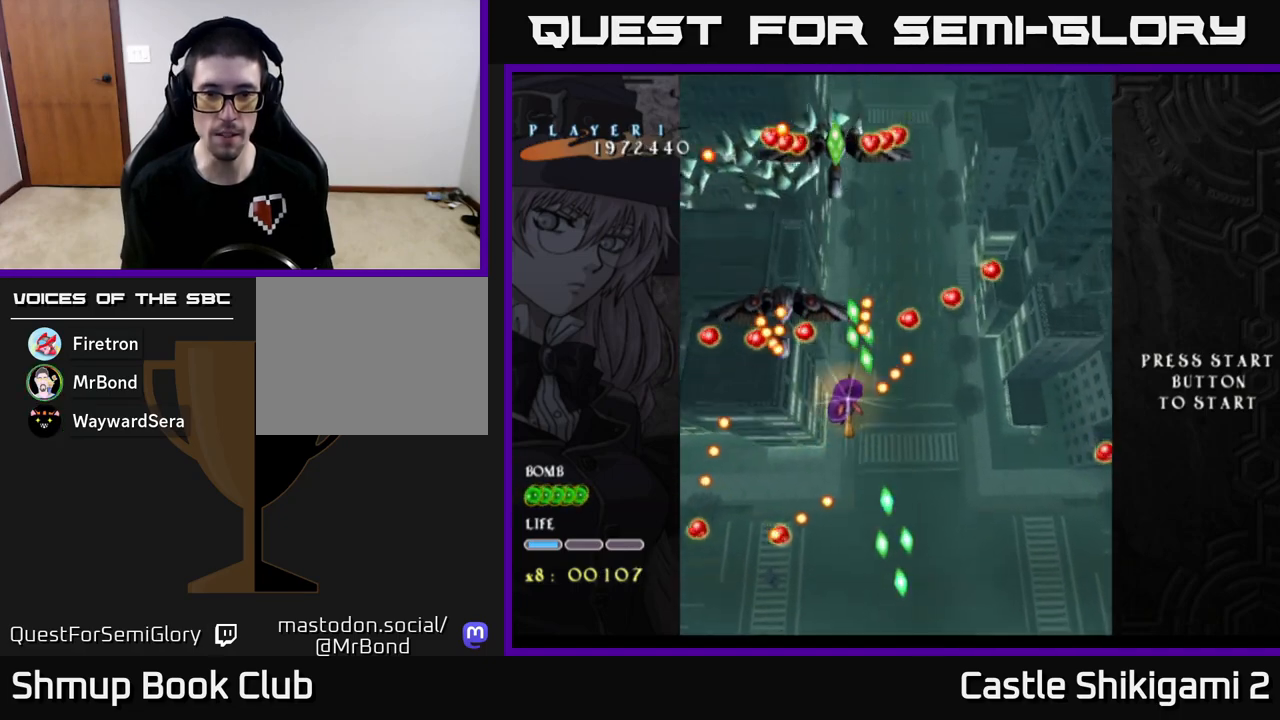
{"buttons": ["X"], "left_stick": "center", "events": [[317, "X", "down"], [367, "X", "up"], [433, "X", "down"]]}
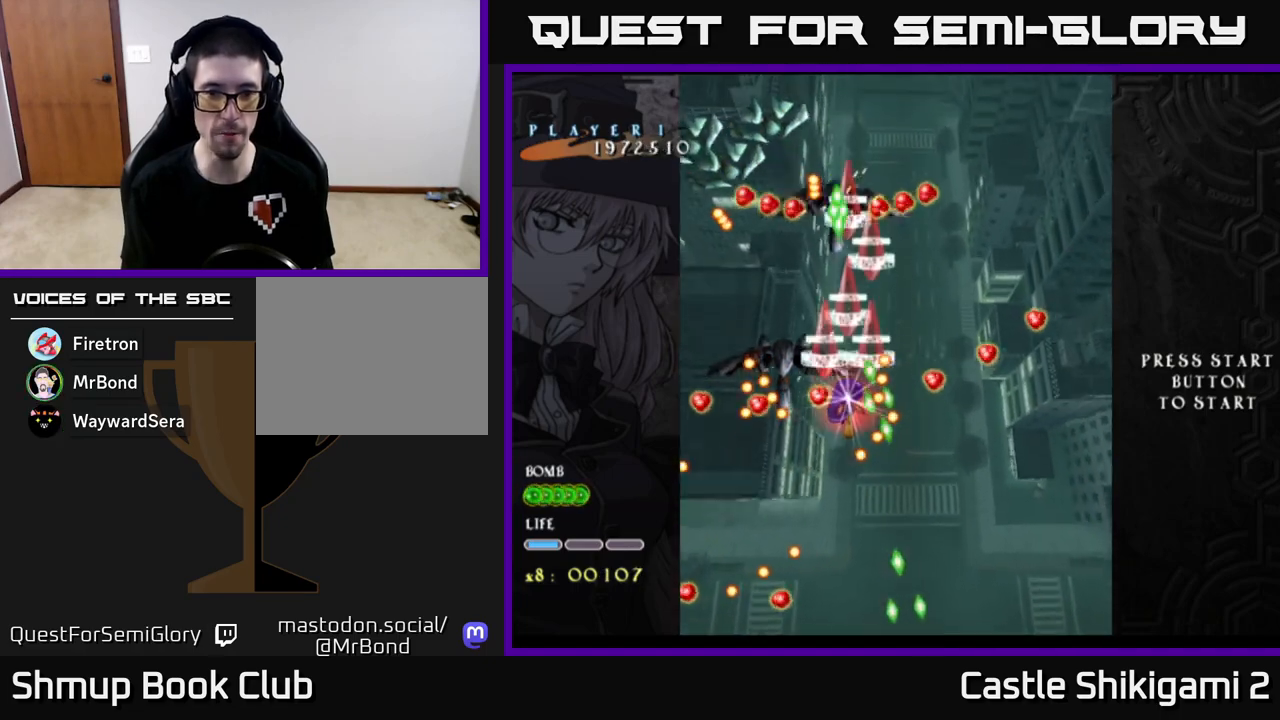
{"buttons": ["X"], "left_stick": "down-left", "events": [[17, "X", "up"], [100, "X", "down"], [200, "X", "up"], [267, "X", "down"], [317, "left_stick", "down-right"], [383, "X", "up"], [450, "X", "down"], [483, "left_stick", "down-left"]]}
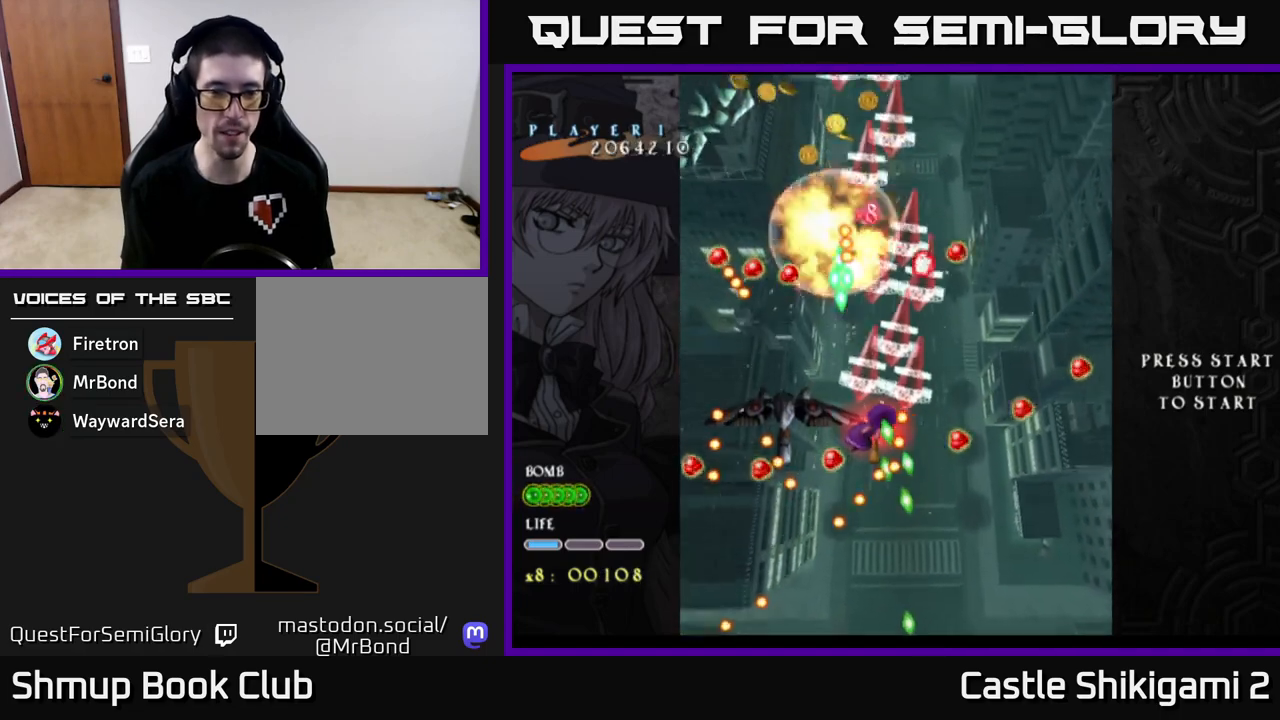
{"buttons": [], "left_stick": "down", "events": [[83, "X", "up"], [133, "X", "down"], [250, "left_stick", "center"], [283, "X", "up"], [333, "X", "down"], [367, "left_stick", "down"], [467, "X", "up"]]}
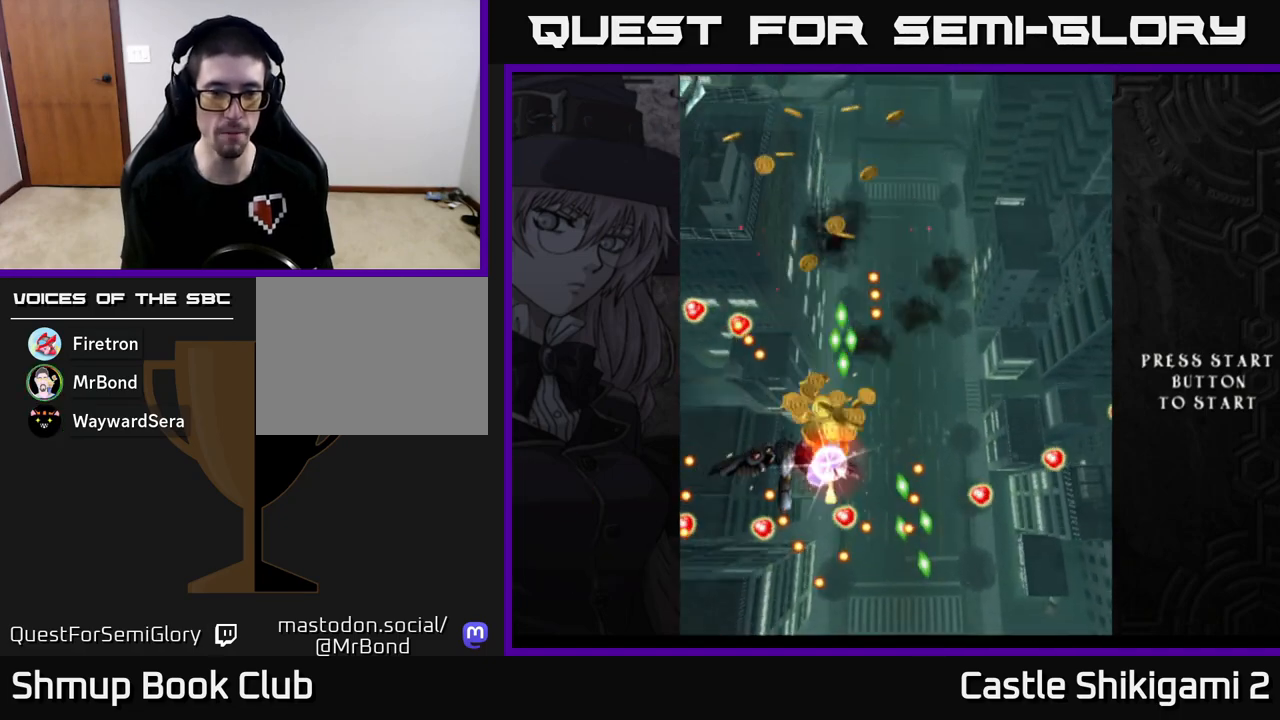
{"buttons": ["X"], "left_stick": "center", "events": [[17, "X", "down"], [83, "left_stick", "center"], [167, "X", "up"], [217, "left_stick", "down"], [233, "X", "down"], [350, "X", "up"], [400, "left_stick", "center"], [417, "X", "down"]]}
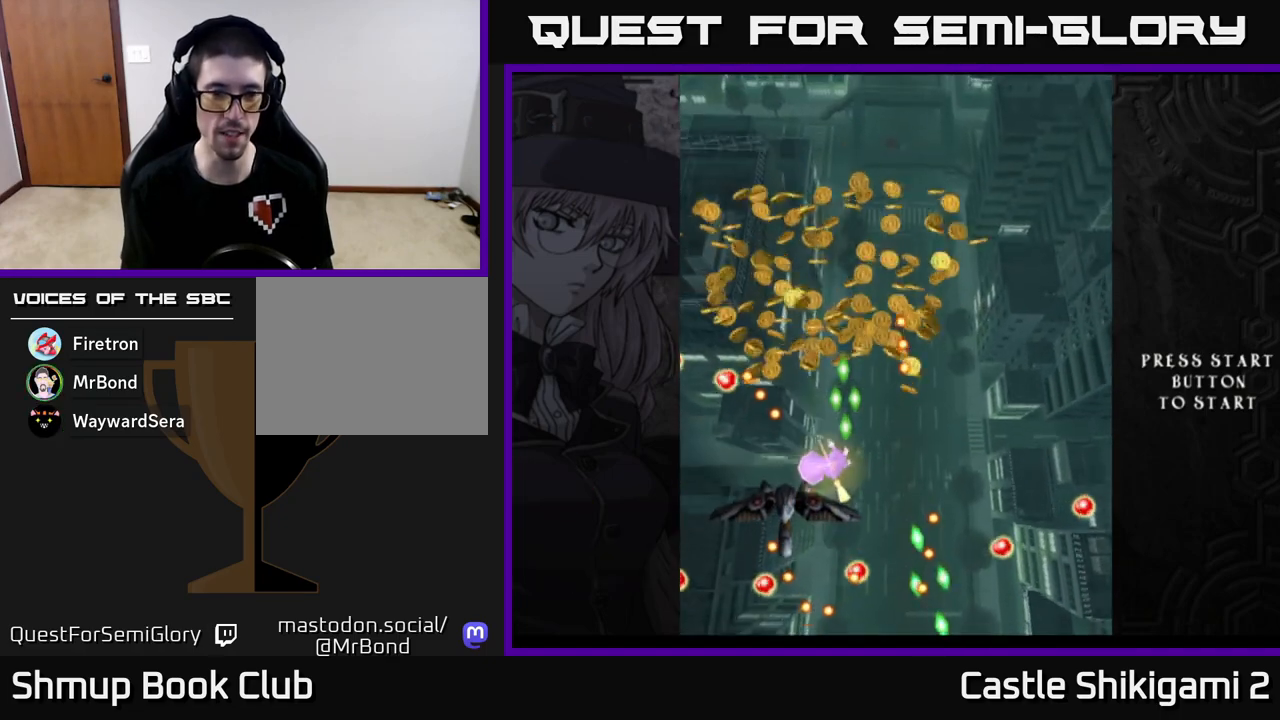
{"buttons": [], "left_stick": "center", "events": [[33, "X", "up"], [117, "X", "down"], [250, "X", "up"], [317, "X", "down"], [467, "X", "up"]]}
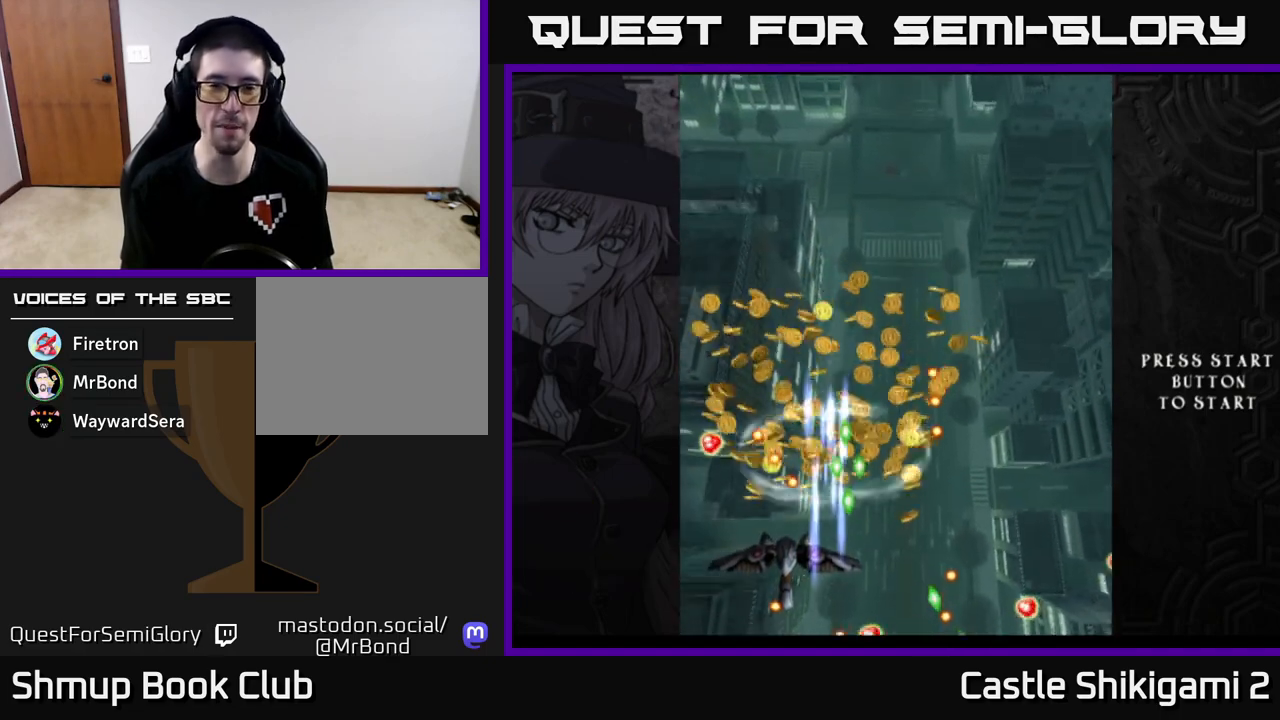
{"buttons": ["X"], "left_stick": "center", "events": [[33, "X", "down"], [183, "X", "up"], [250, "X", "down"], [367, "X", "up"], [467, "X", "down"]]}
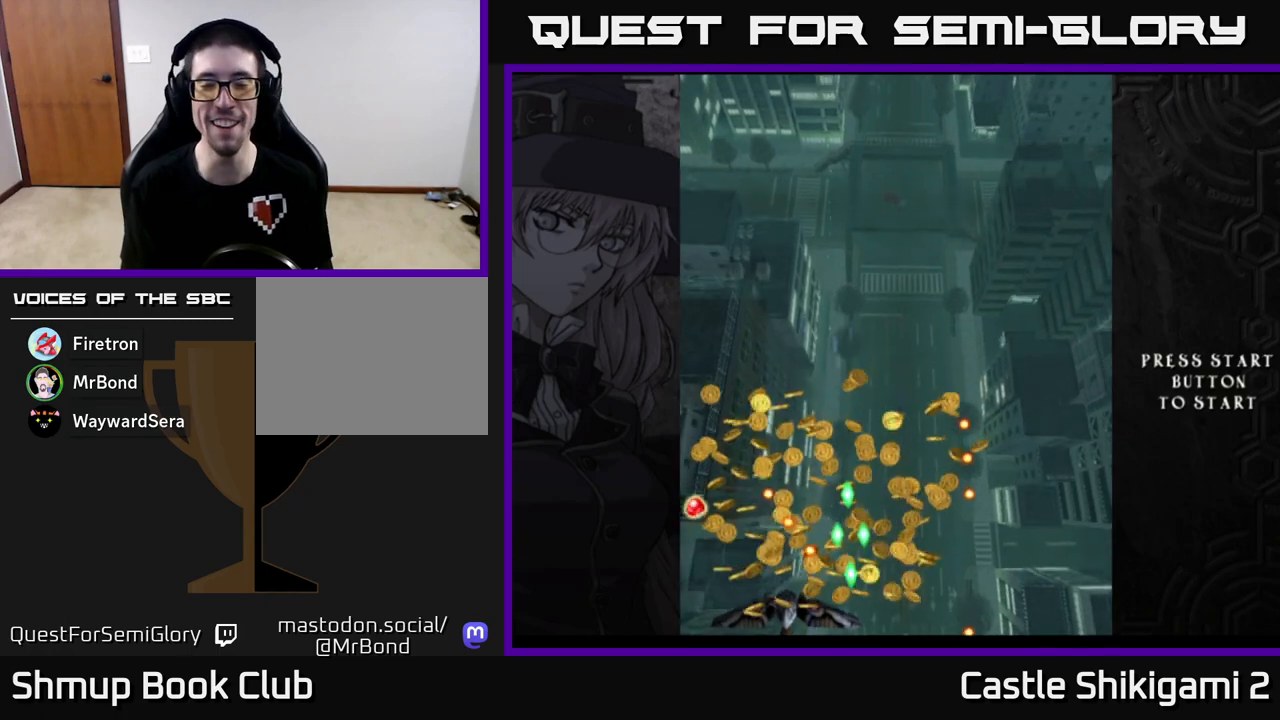
{"buttons": [], "left_stick": "center", "events": [[67, "X", "up"], [183, "X", "down"], [317, "X", "up"]]}
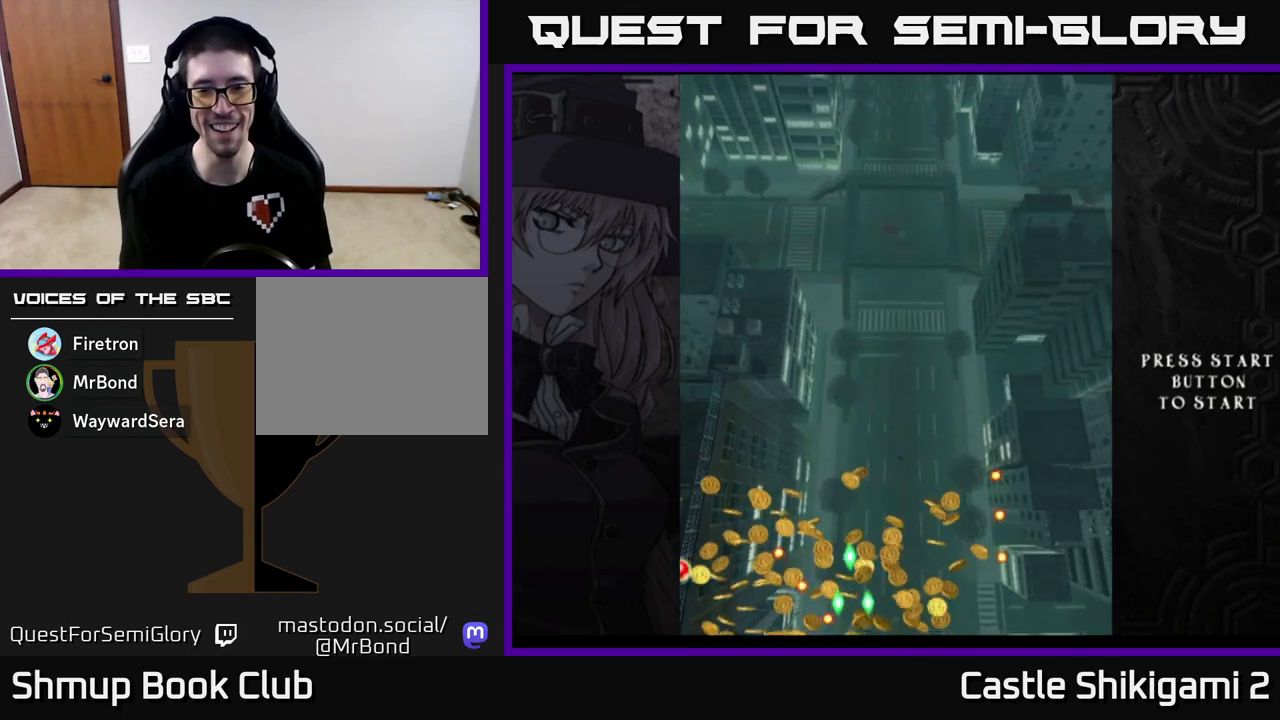
{"buttons": [], "left_stick": "center", "events": []}
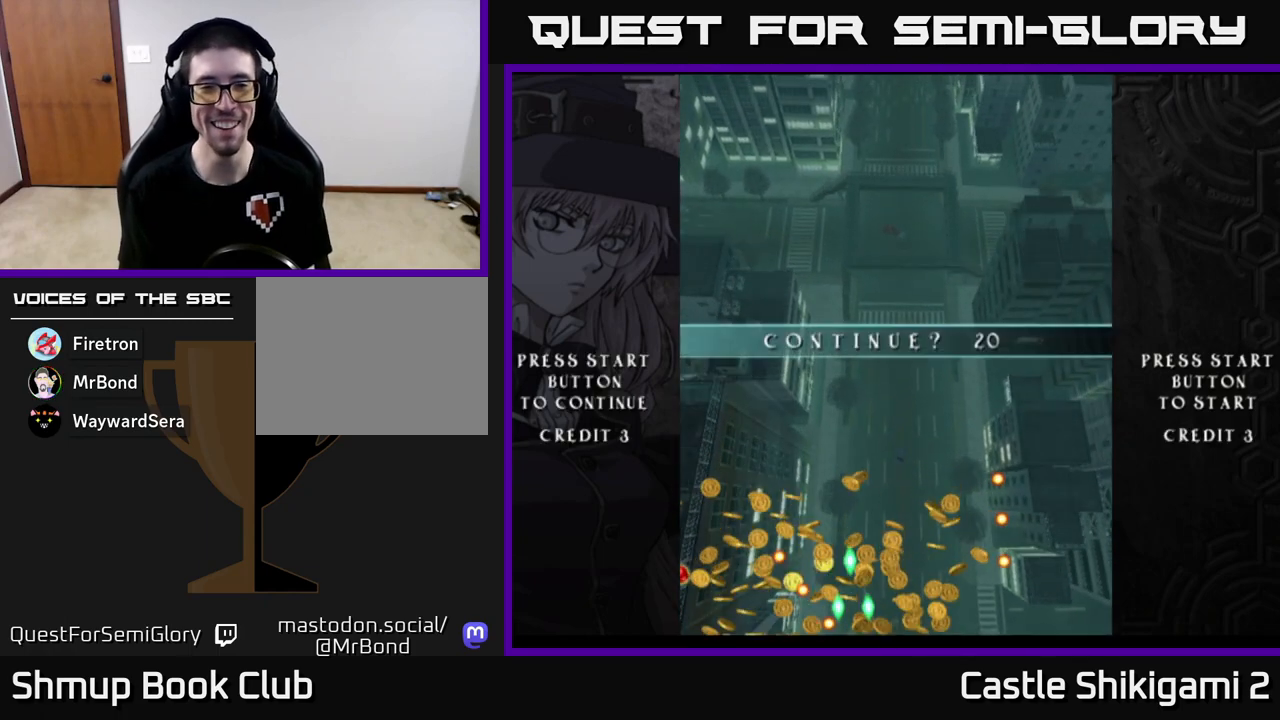
{"buttons": [], "left_stick": "center", "events": [[400, "A", "down"], [450, "A", "up"]]}
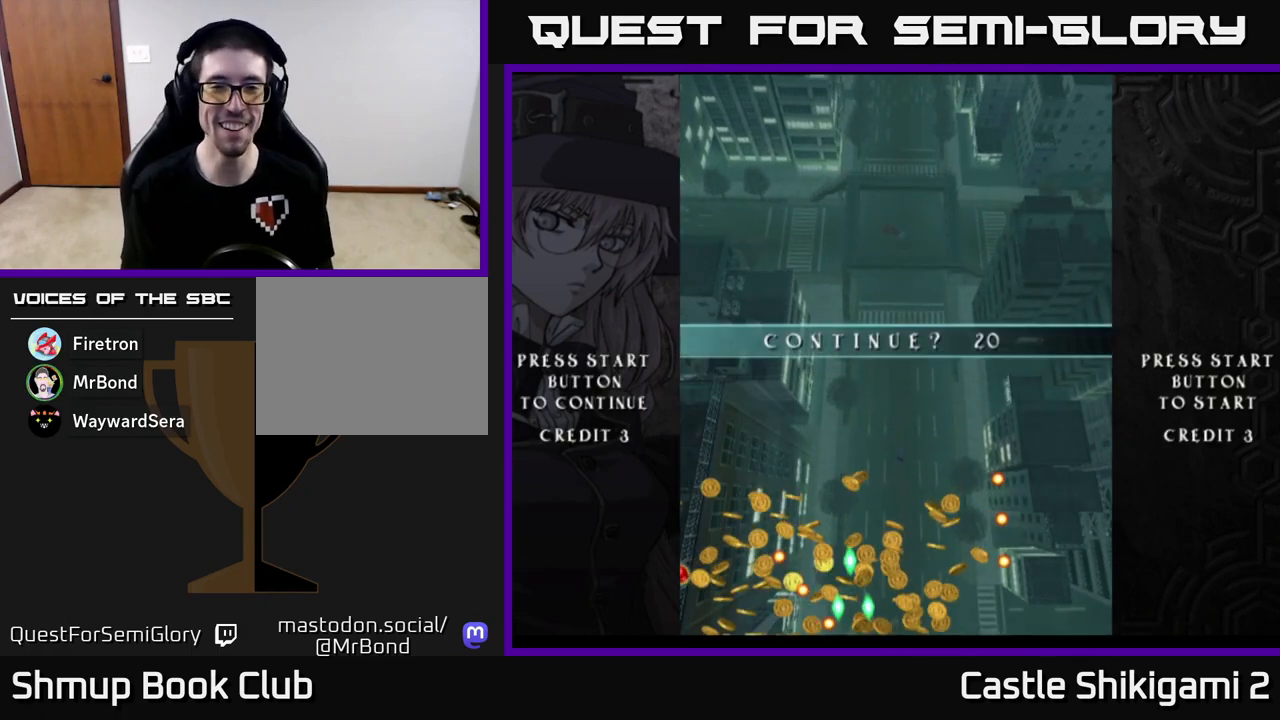
{"buttons": ["A"], "left_stick": "center", "events": [[67, "A", "down"], [133, "A", "up"], [200, "A", "down"], [267, "A", "up"], [350, "A", "down"], [400, "A", "up"], [483, "A", "down"]]}
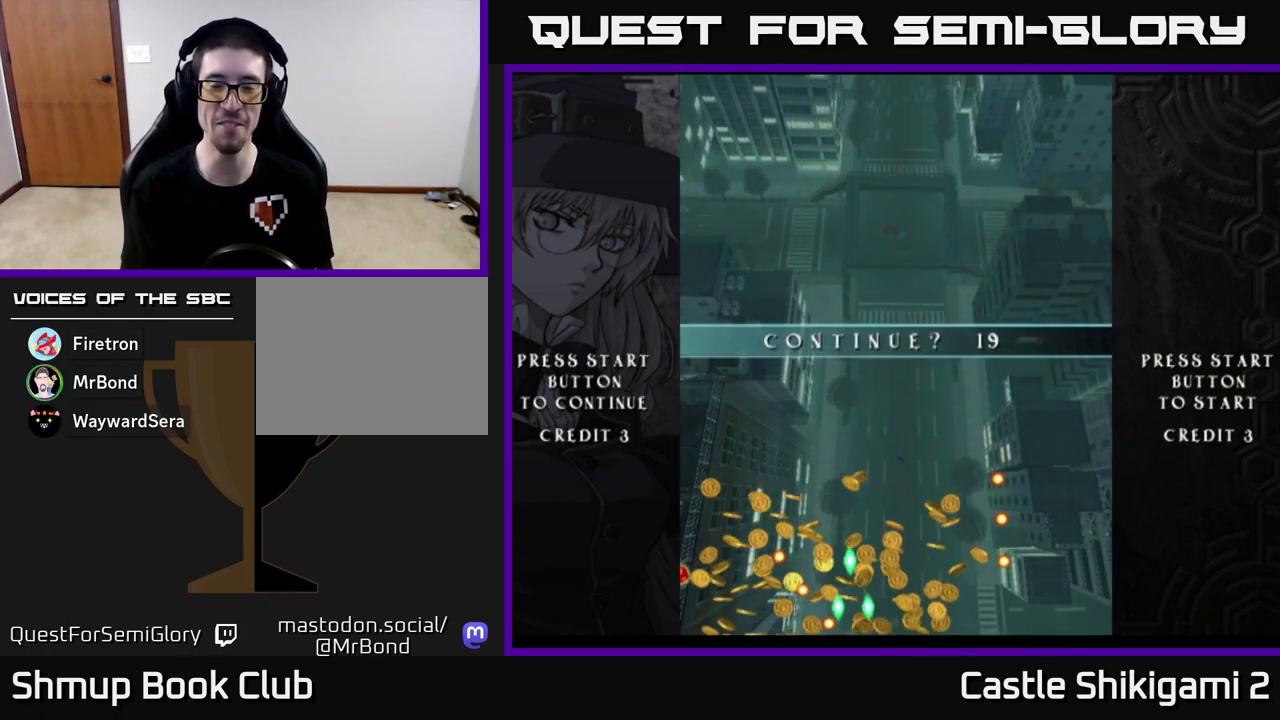
{"buttons": ["A"], "left_stick": "center", "events": [[50, "A", "up"], [133, "A", "down"], [200, "A", "up"], [283, "A", "down"], [367, "A", "up"], [450, "A", "down"]]}
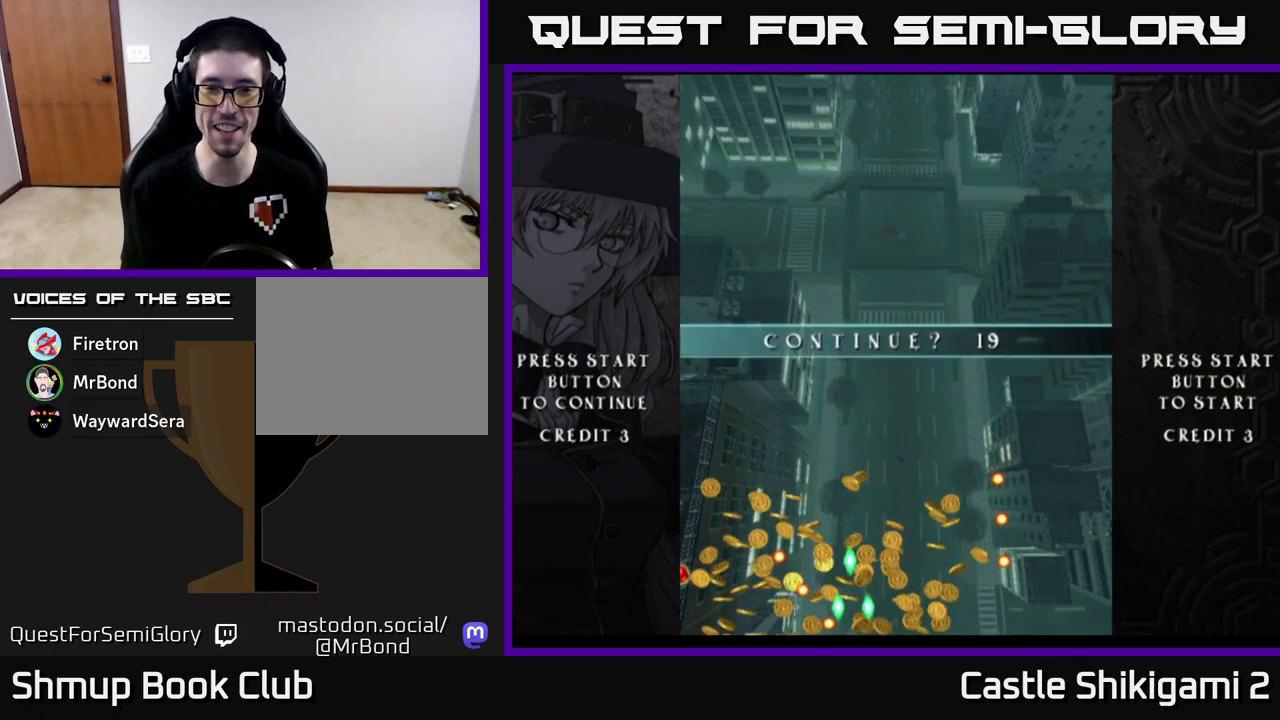
{"buttons": [], "left_stick": "center", "events": [[17, "A", "up"], [100, "A", "down"], [167, "A", "up"], [267, "A", "down"], [333, "A", "up"], [417, "A", "down"], [467, "A", "up"]]}
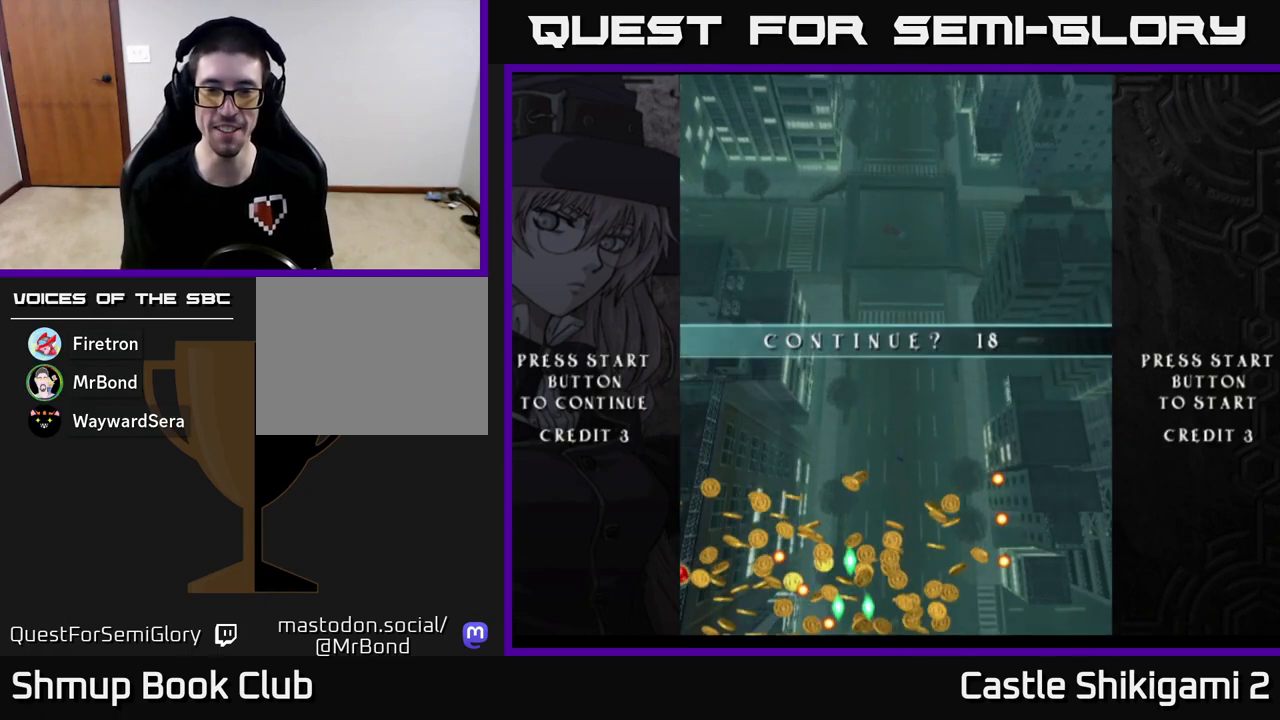
{"buttons": [], "left_stick": "center", "events": [[50, "A", "down"], [117, "A", "up"], [200, "A", "down"], [283, "A", "up"], [367, "A", "down"], [433, "A", "up"]]}
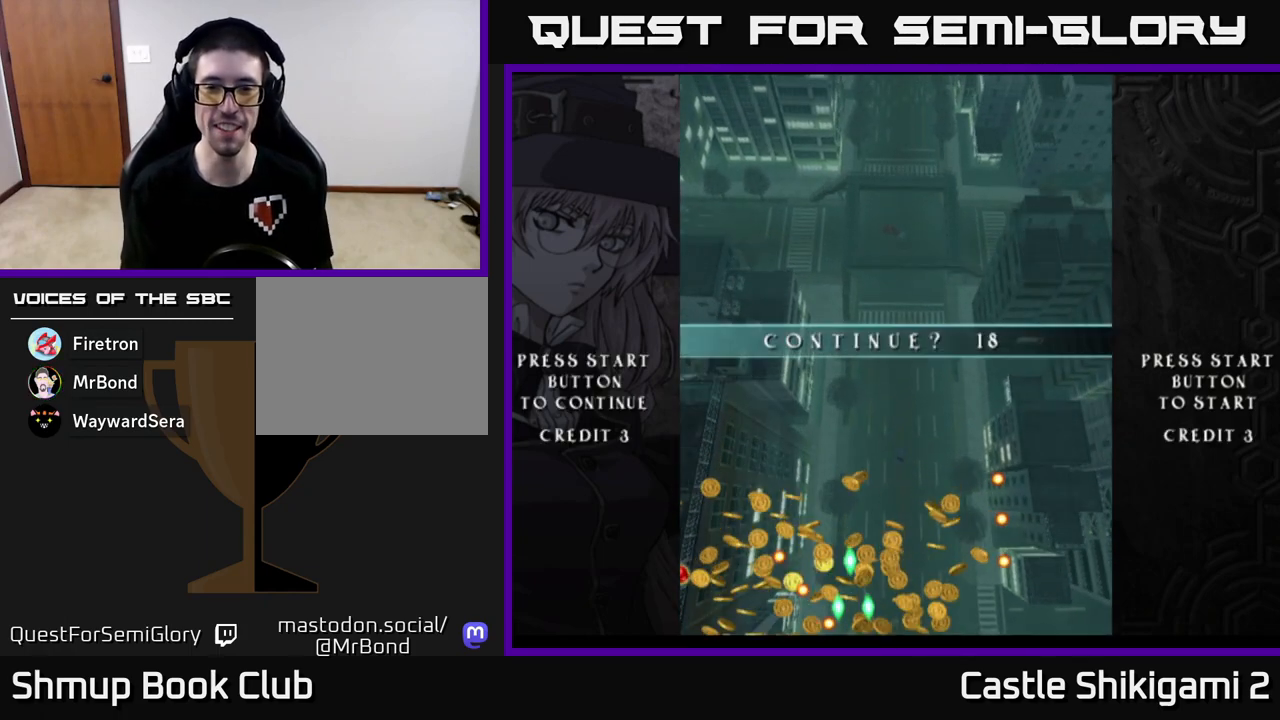
{"buttons": [], "left_stick": "center", "events": [[33, "A", "down"], [83, "A", "up"], [167, "A", "down"], [233, "A", "up"], [317, "A", "down"], [367, "A", "up"], [417, "A", "down"], [483, "A", "up"]]}
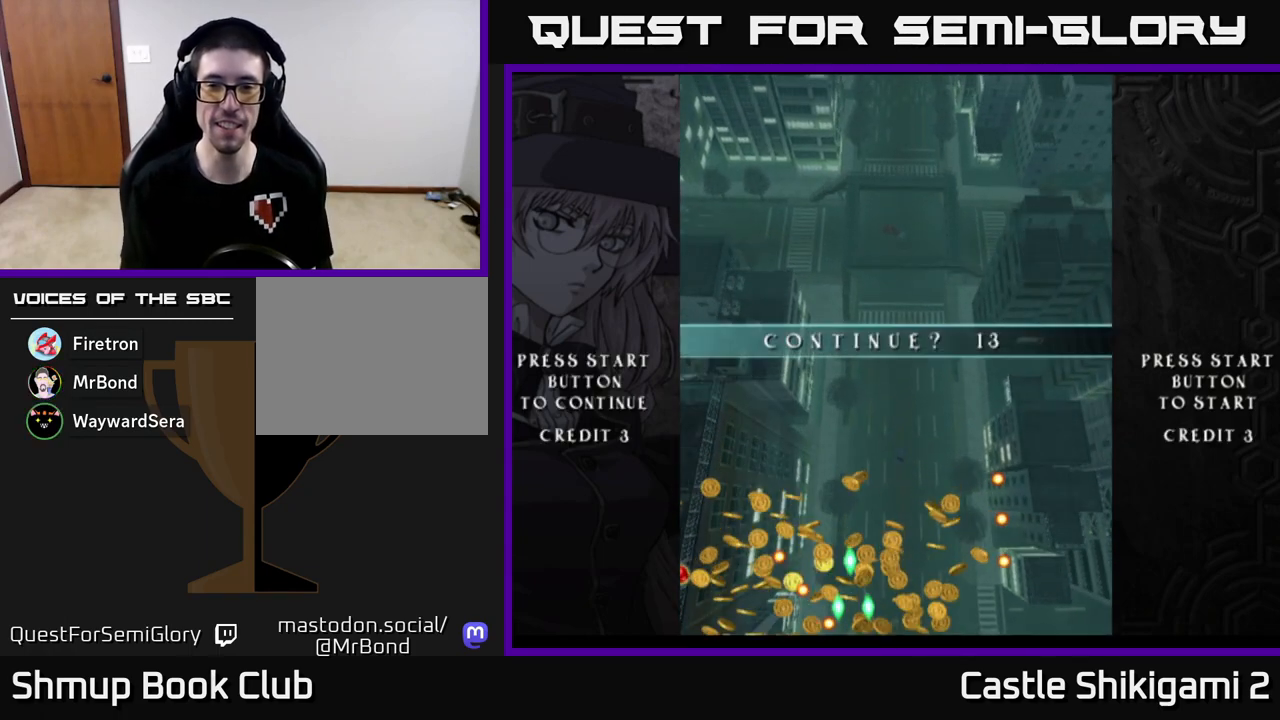
{"buttons": [], "left_stick": "center", "events": [[50, "A", "down"], [117, "A", "up"], [183, "A", "down"], [233, "A", "up"], [317, "A", "down"], [350, "A", "up"], [433, "A", "down"], [467, "A", "up"]]}
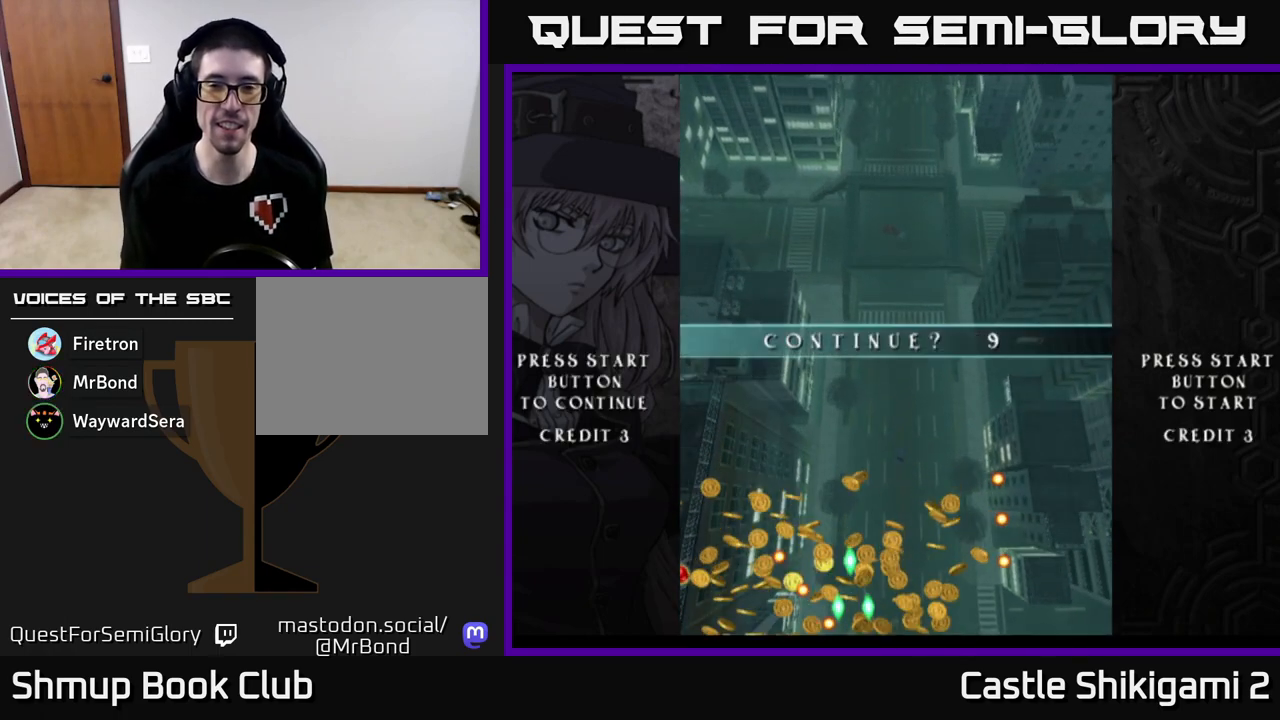
{"buttons": [], "left_stick": "center", "events": [[50, "A", "down"], [83, "A", "up"], [183, "A", "down"], [217, "A", "up"], [300, "A", "down"], [350, "A", "up"], [433, "A", "down"], [467, "A", "up"]]}
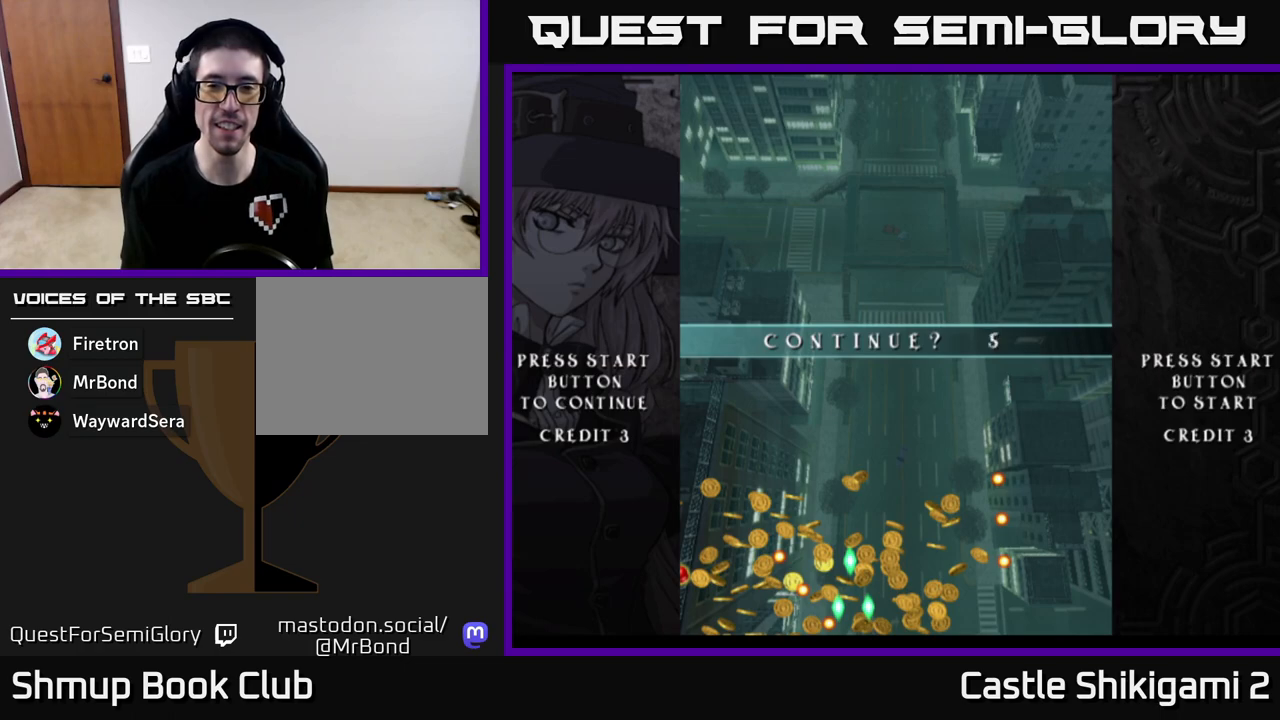
{"buttons": [], "left_stick": "center", "events": [[67, "A", "down"], [100, "A", "up"], [183, "A", "down"], [233, "A", "up"], [333, "A", "down"], [367, "A", "up"], [450, "A", "down"], [500, "A", "up"]]}
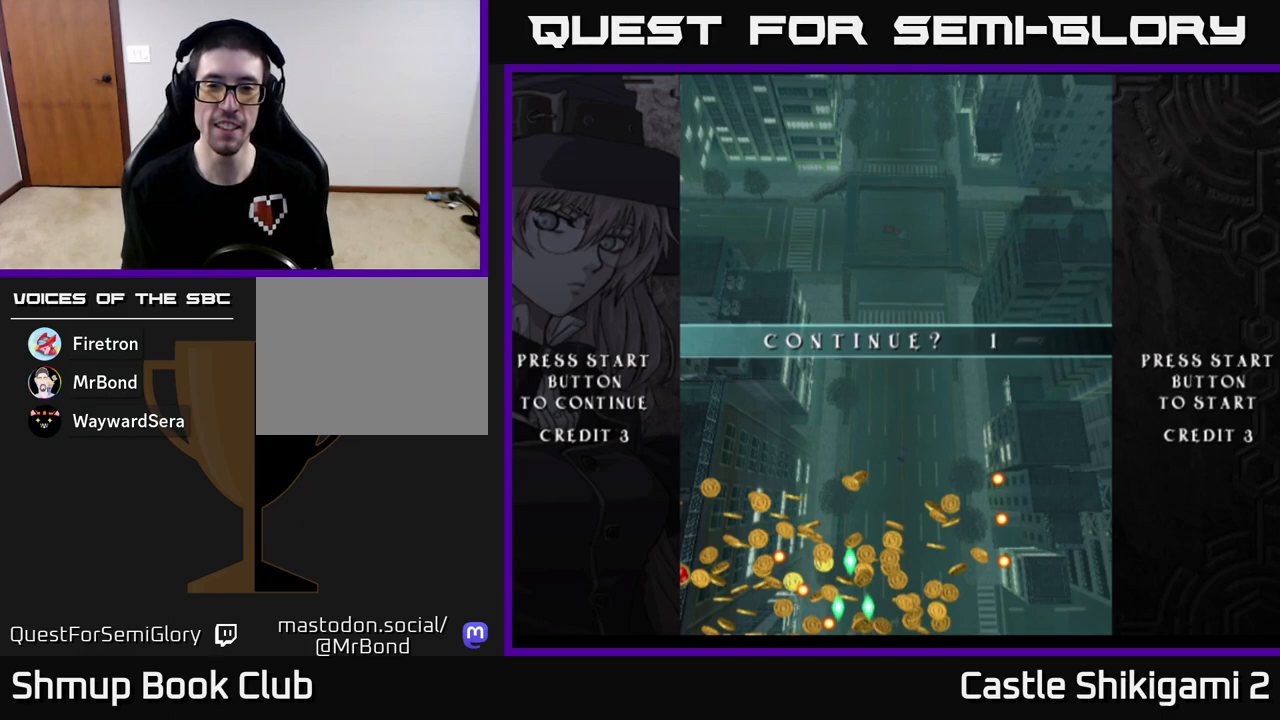
{"buttons": [], "left_stick": "center", "events": [[83, "A", "down"], [133, "A", "up"], [217, "A", "down"], [283, "A", "up"]]}